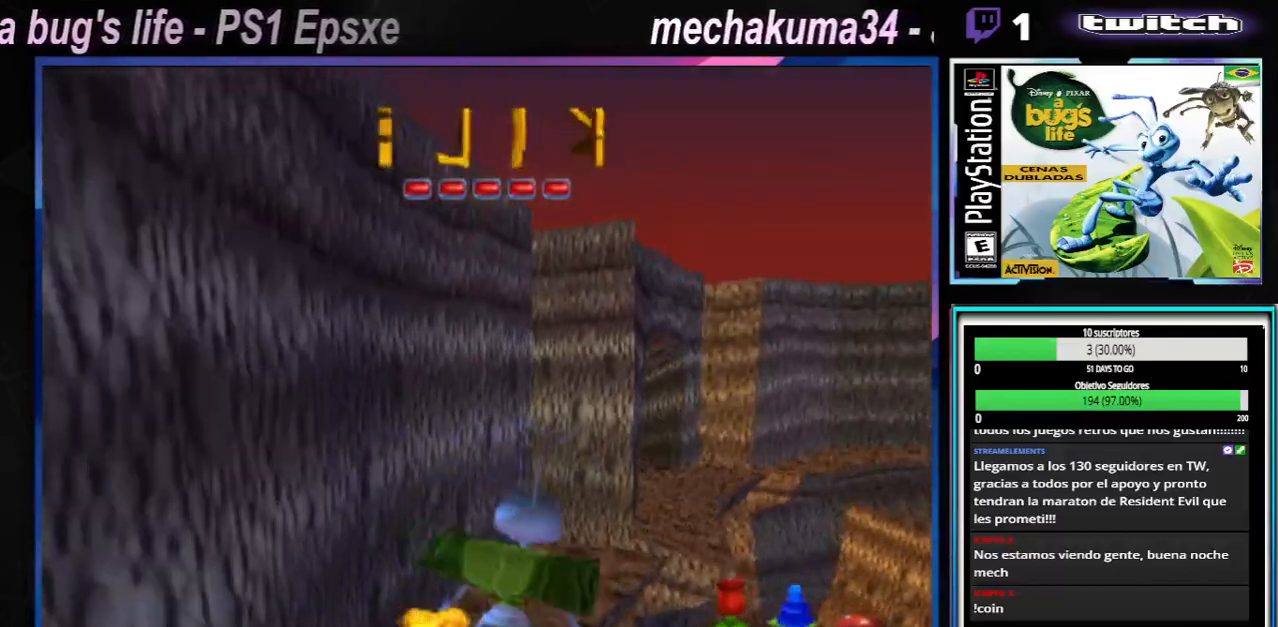
Gameplay with a controller (Xbox layout); each line is a JSON object with the inputs held at the frame after it. "events" lists button and stick changes between this image and that frame as [ms after this image, input, new state], when the widget could be followed in between. Not read: L1 L3 R1 R3.
{"buttons": [], "left_stick": "up-left", "right_stick": "center", "events": [[100, "A", "up"]]}
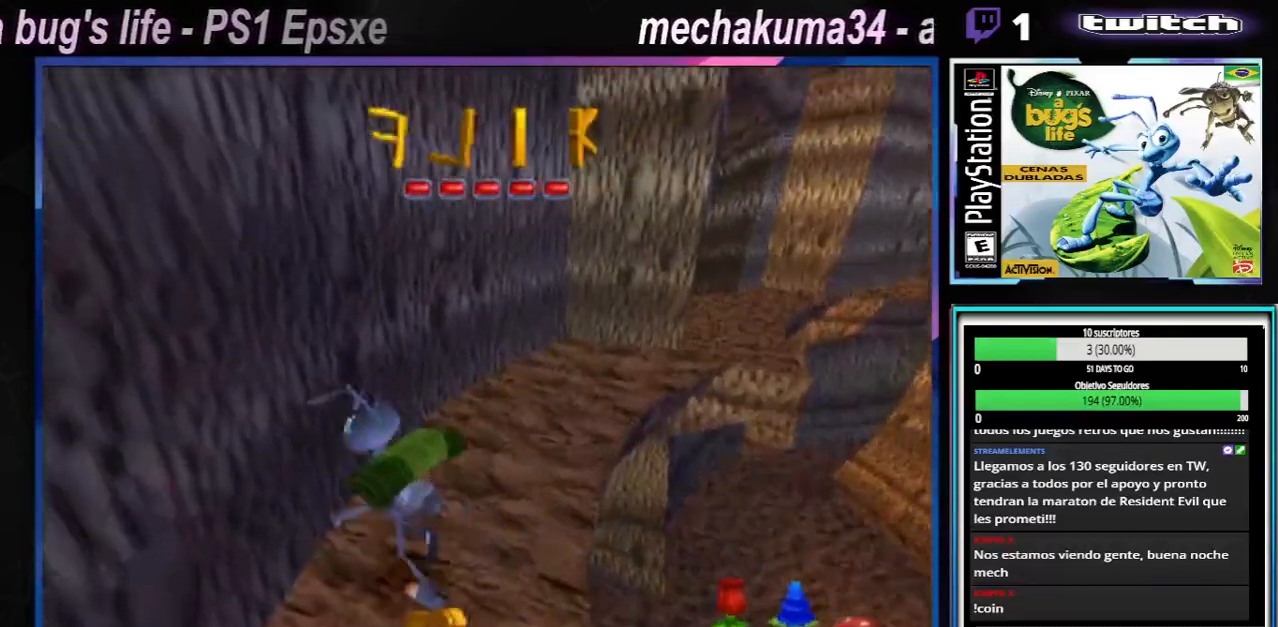
{"buttons": [], "left_stick": "up-right", "right_stick": "center", "events": [[217, "left_stick", "up-right"]]}
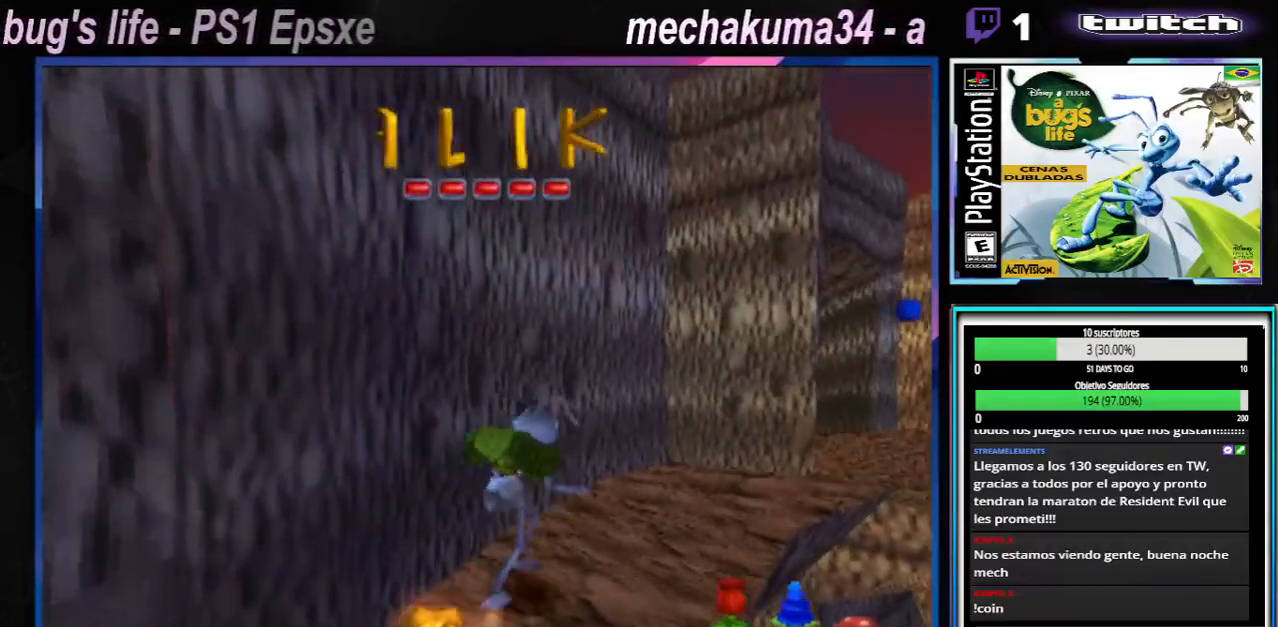
{"buttons": [], "left_stick": "right", "right_stick": "center", "events": [[317, "left_stick", "right"]]}
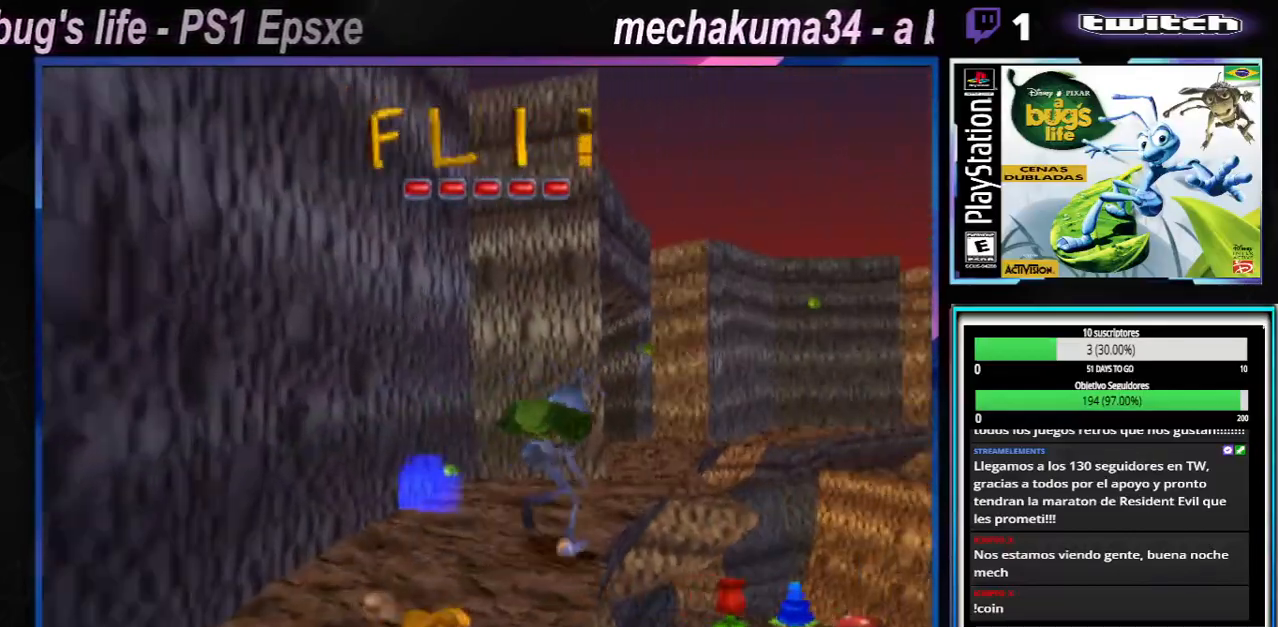
{"buttons": ["A"], "left_stick": "up-left", "right_stick": "center"}